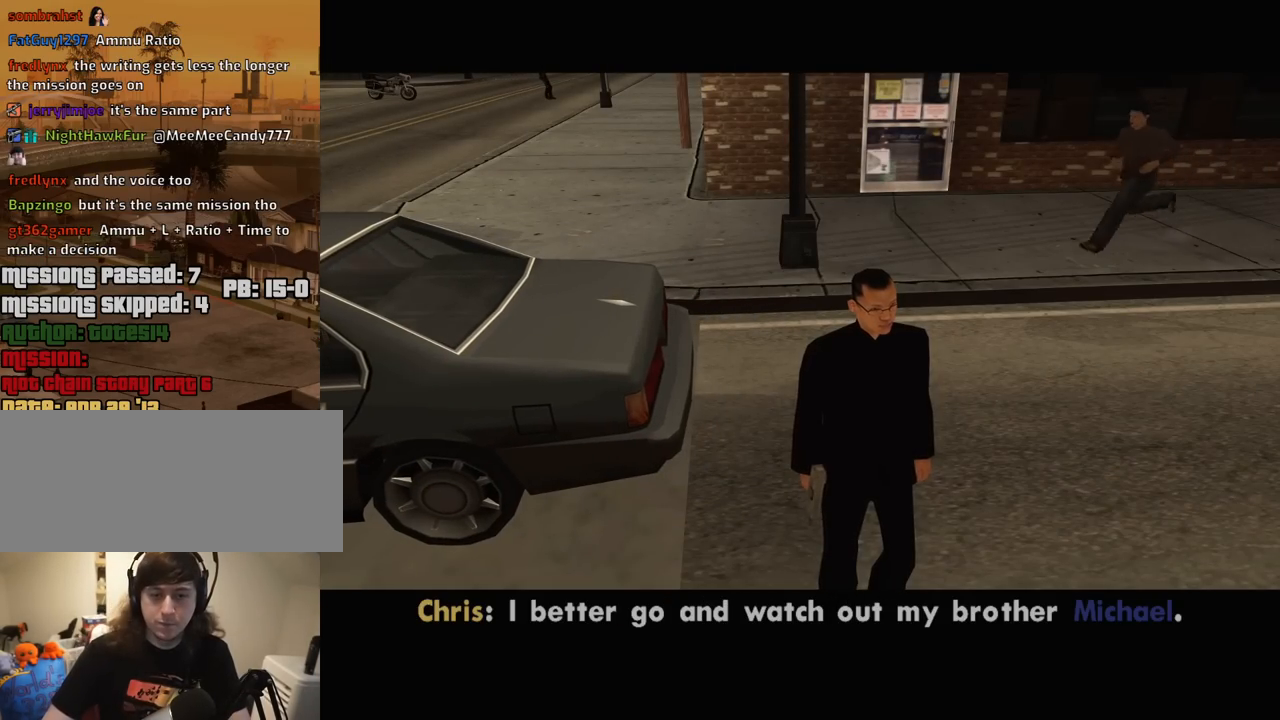
Gameplay with keyboard and mouse; each line is a JSON object with the keys and mouse buttons held at the frame after it. "events" lists presses ("down") and releases ("up") of "1", "2", "3", "4", "5", "6", "8", "a", "alt", "c", "ctrl", "d", "down", "e", "escape", "f", "f1", "f2", "f3", "g", "h", "left", "num2", "q", "r", "right", "s", "shift", "space", "t", "tab", "up", "v", "w", "x", "z", "mouse_left", "mouse_middle", "mouse_right", "mouse_wheel_up" and "mouse_wheel_down" between this image and that frame as [ms after this image, input, new state], when the widget could be followed in between. "mouse_left", "mouse_middle", "mouse_right", "mouse_wheel_up", "mouse_wheel_down" = the "left", "middle", "right", "wheel_up", "wheel_down" buttons of the "mouse" list. No other keys are recorded. Mouse movement is not recorded.
{"keys": [], "mouse": [], "events": []}
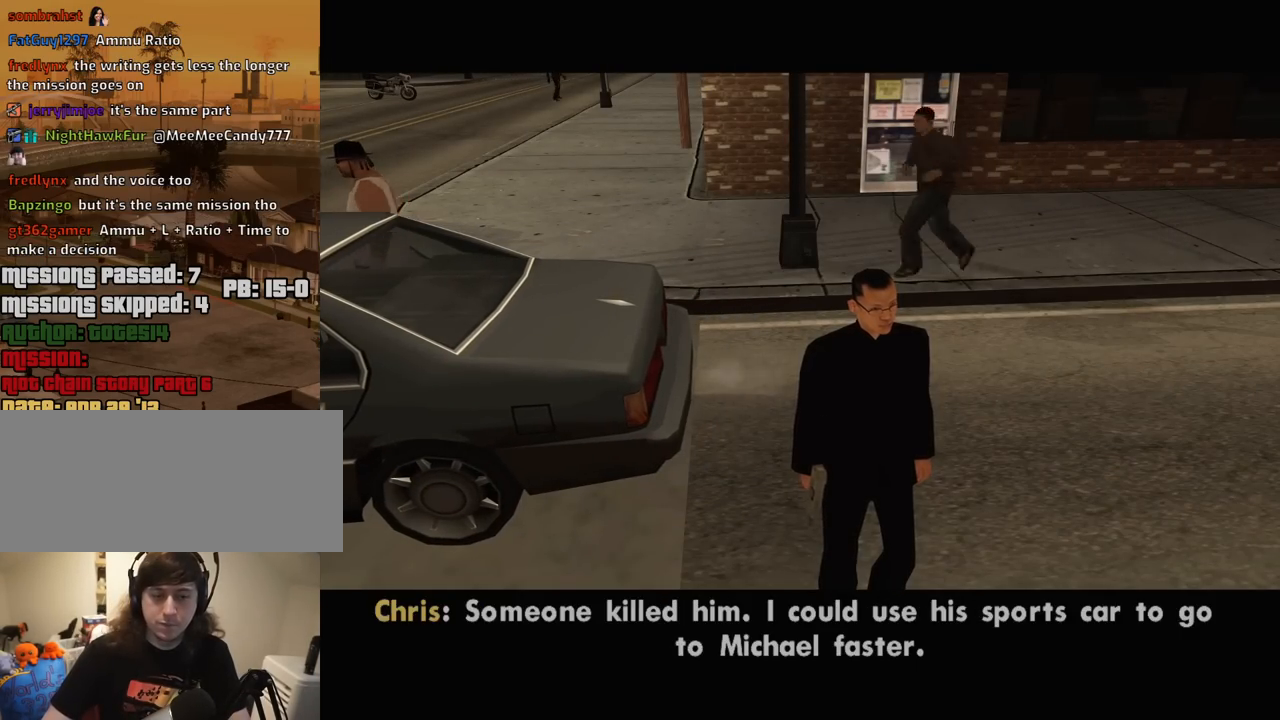
{"keys": ["a", "w"], "mouse": [], "events": [[384, "a", "down"], [384, "w", "down"]]}
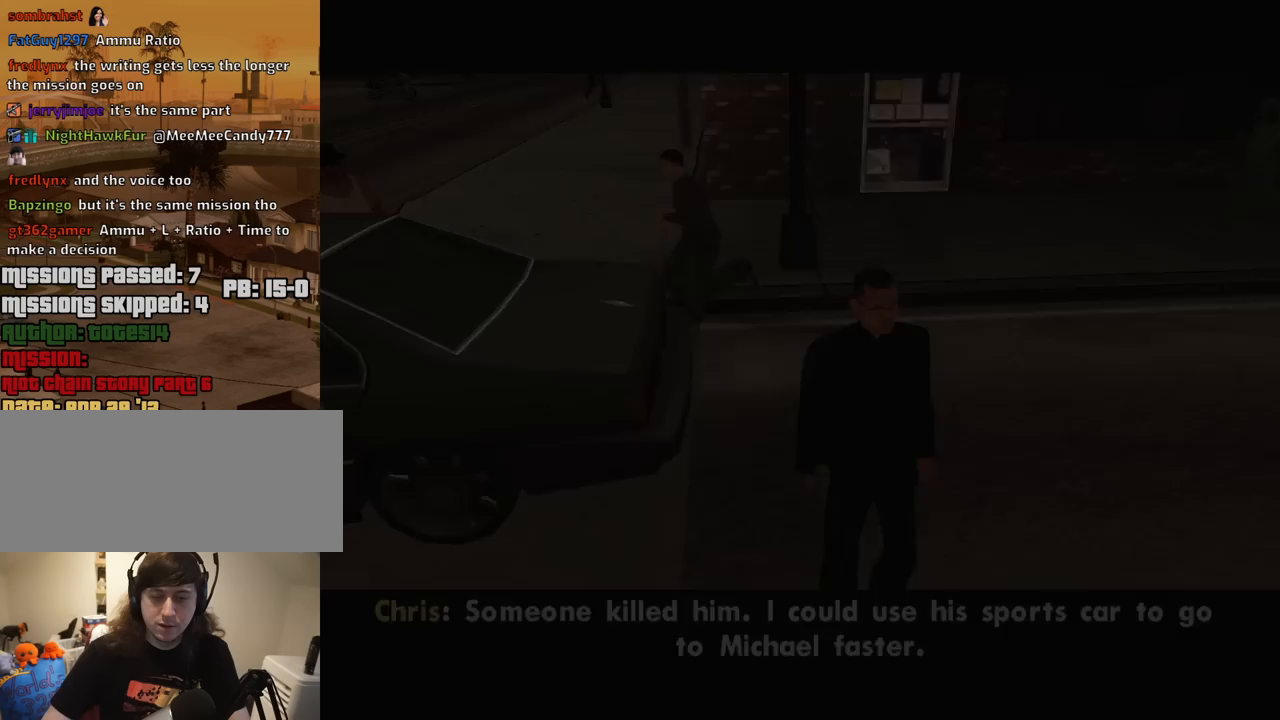
{"keys": ["a", "w"], "mouse": [], "events": []}
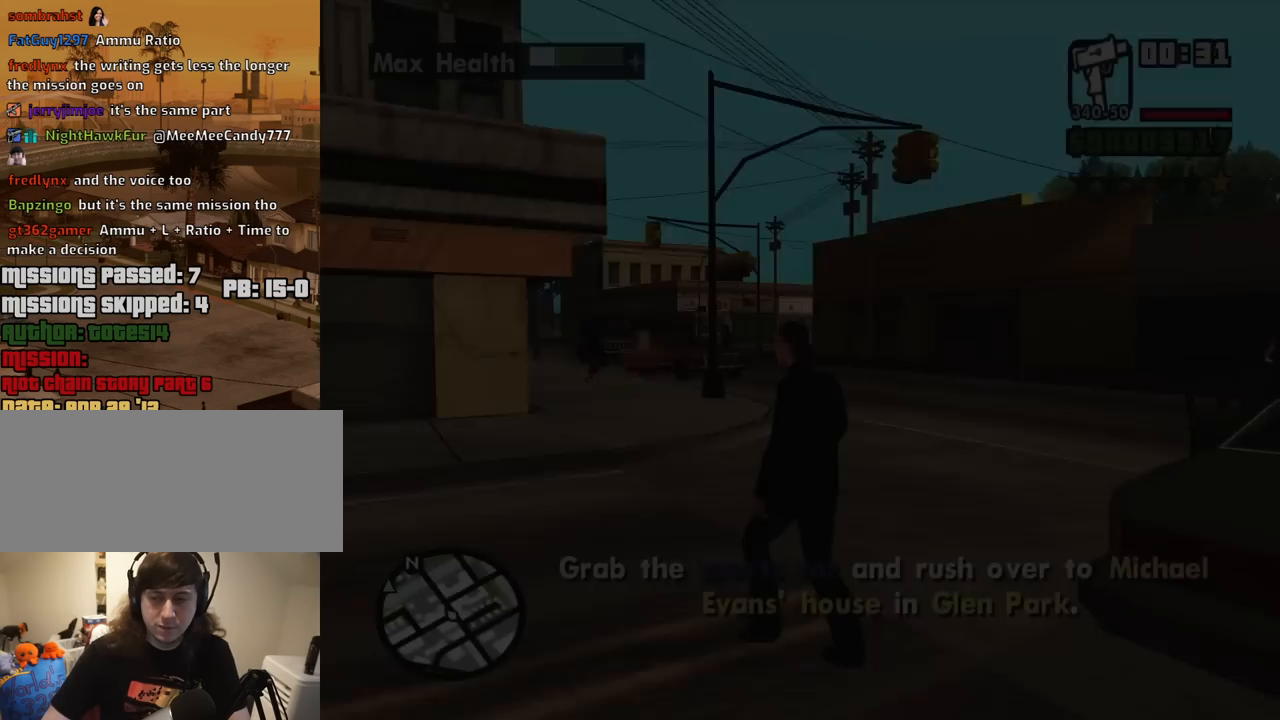
{"keys": ["space", "w"], "mouse": [], "events": [[217, "space", "down"], [317, "space", "up"], [400, "a", "up"], [450, "space", "down"]]}
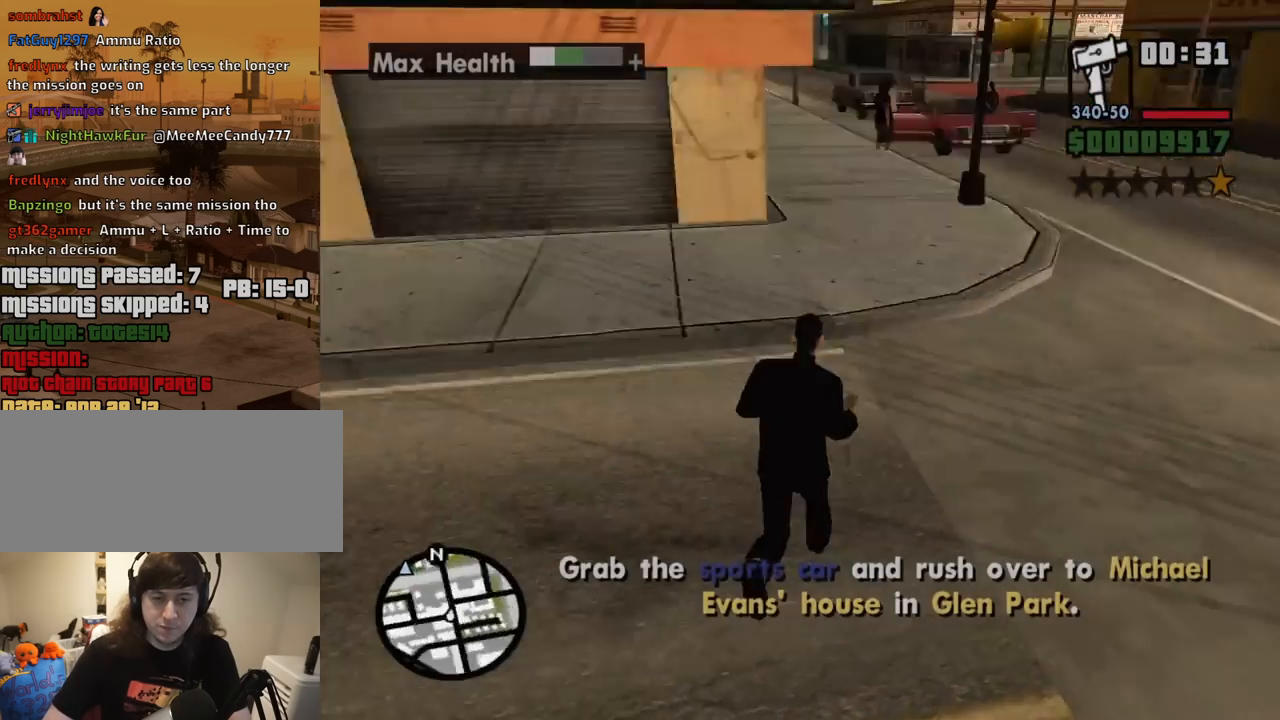
{"keys": ["w"], "mouse": [], "events": [[50, "space", "up"], [100, "a", "down"], [134, "space", "down"], [234, "space", "up"], [334, "space", "down"], [384, "a", "up"], [417, "space", "up"]]}
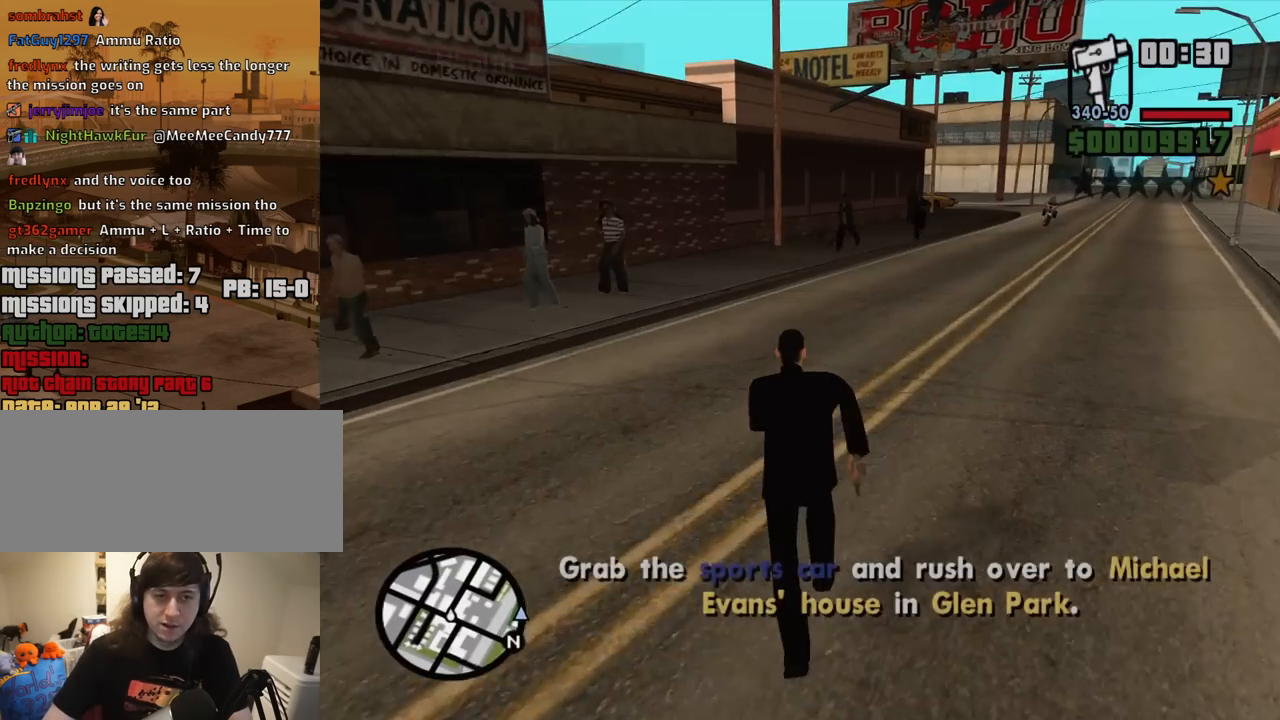
{"keys": ["w"], "mouse": [], "events": [[17, "space", "down"], [117, "space", "up"], [250, "space", "down"], [300, "space", "up"], [434, "space", "down"], [484, "space", "up"]]}
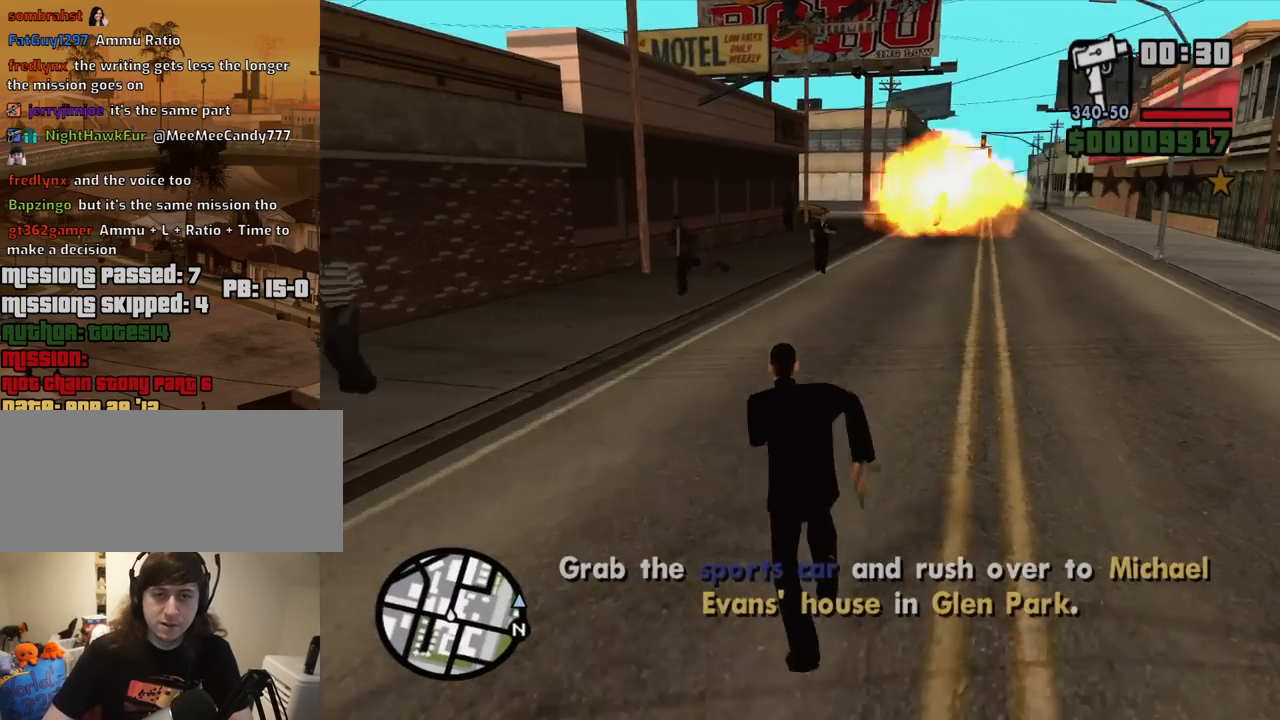
{"keys": ["space", "w"], "mouse": [], "events": [[84, "space", "down"], [167, "space", "up"], [267, "space", "down"], [367, "space", "up"], [450, "space", "down"]]}
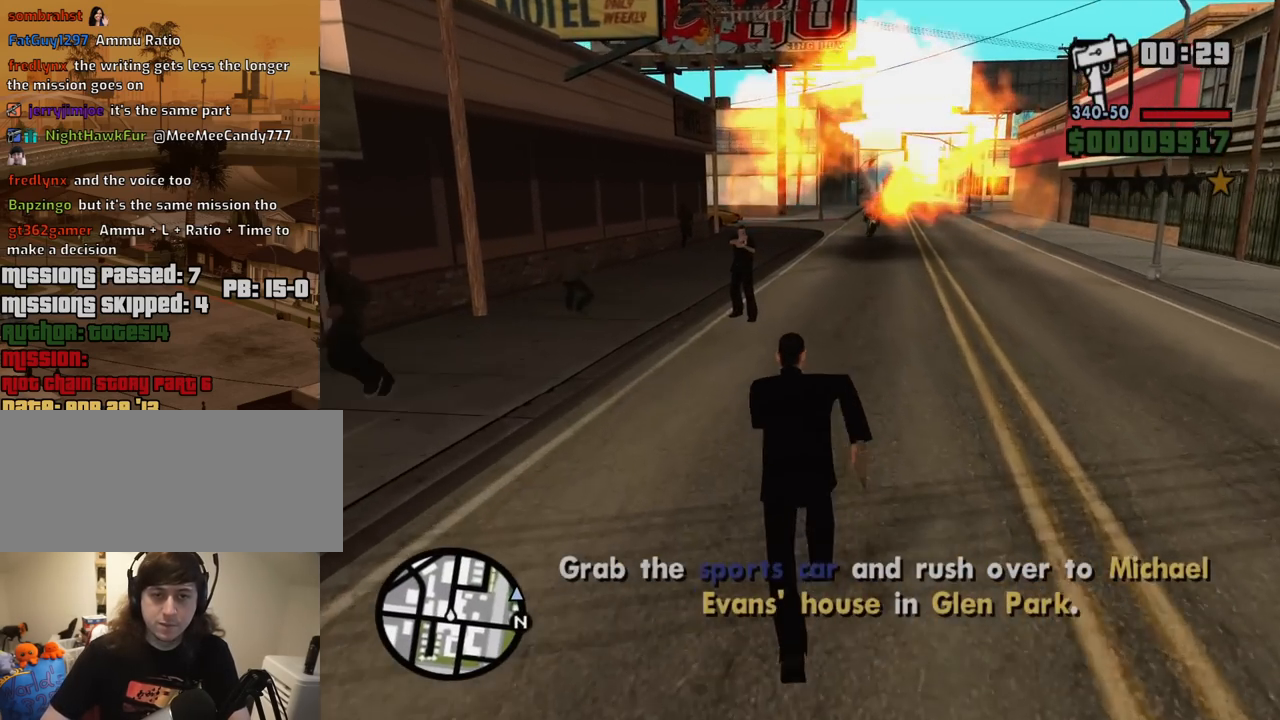
{"keys": ["w"], "mouse": [], "events": [[50, "space", "up"], [150, "space", "down"], [234, "space", "up"], [334, "space", "down"], [417, "space", "up"]]}
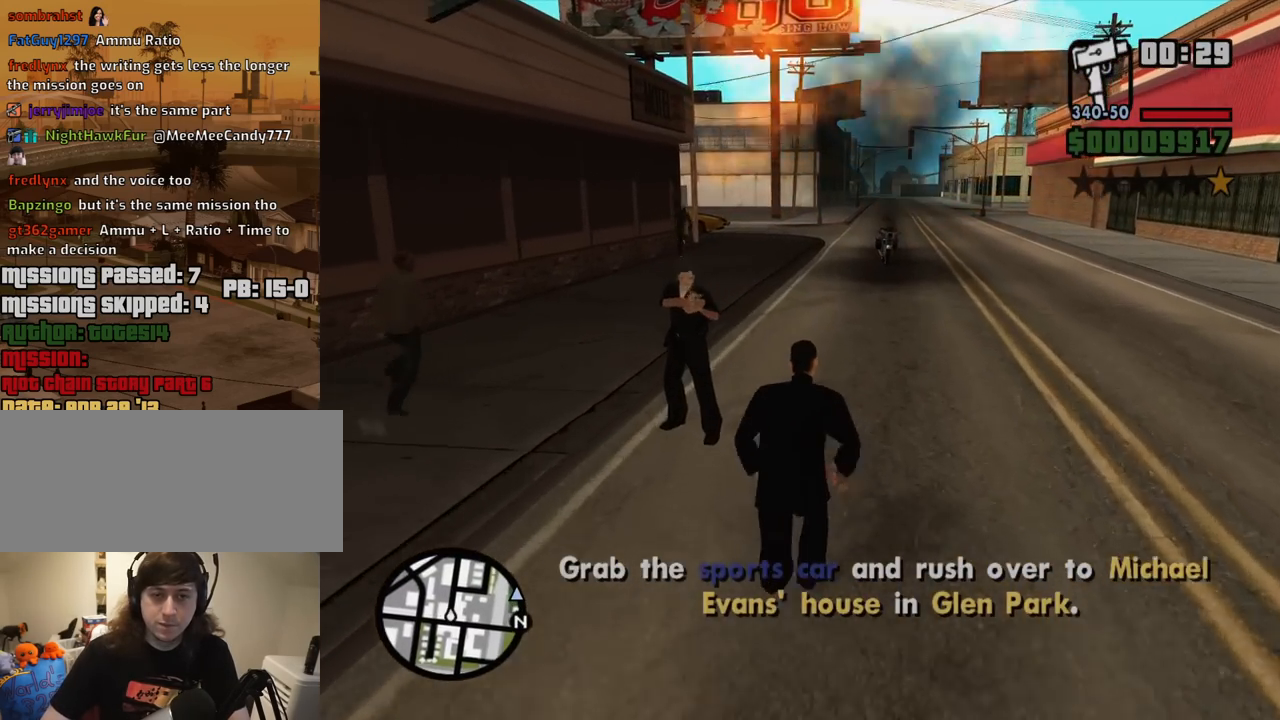
{"keys": ["w"], "mouse": [], "events": [[67, "space", "down"], [117, "space", "up"], [250, "space", "down"], [300, "space", "up"], [434, "space", "down"], [484, "space", "up"]]}
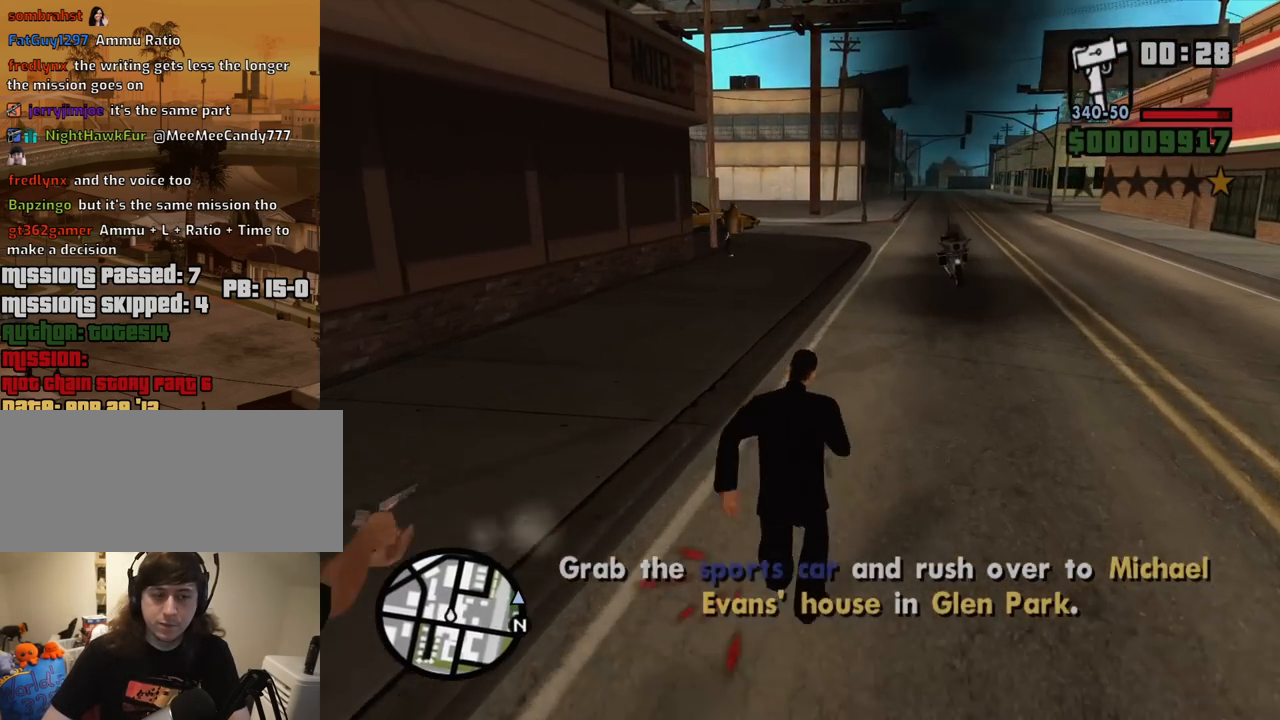
{"keys": ["space", "w"], "mouse": [], "events": [[134, "space", "down"], [167, "space", "up"], [267, "space", "down"], [367, "space", "up"], [450, "space", "down"]]}
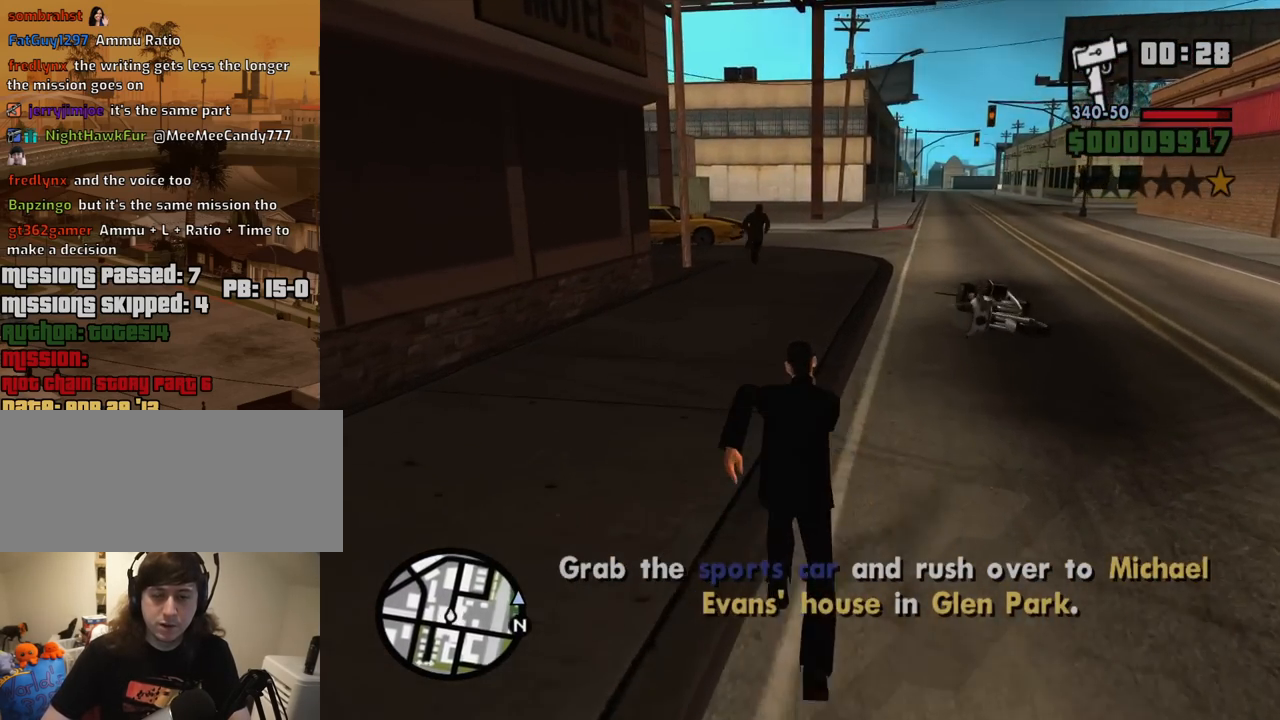
{"keys": ["w"], "mouse": [], "events": [[50, "space", "up"], [150, "space", "down"], [234, "space", "up"], [384, "space", "down"], [417, "space", "up"]]}
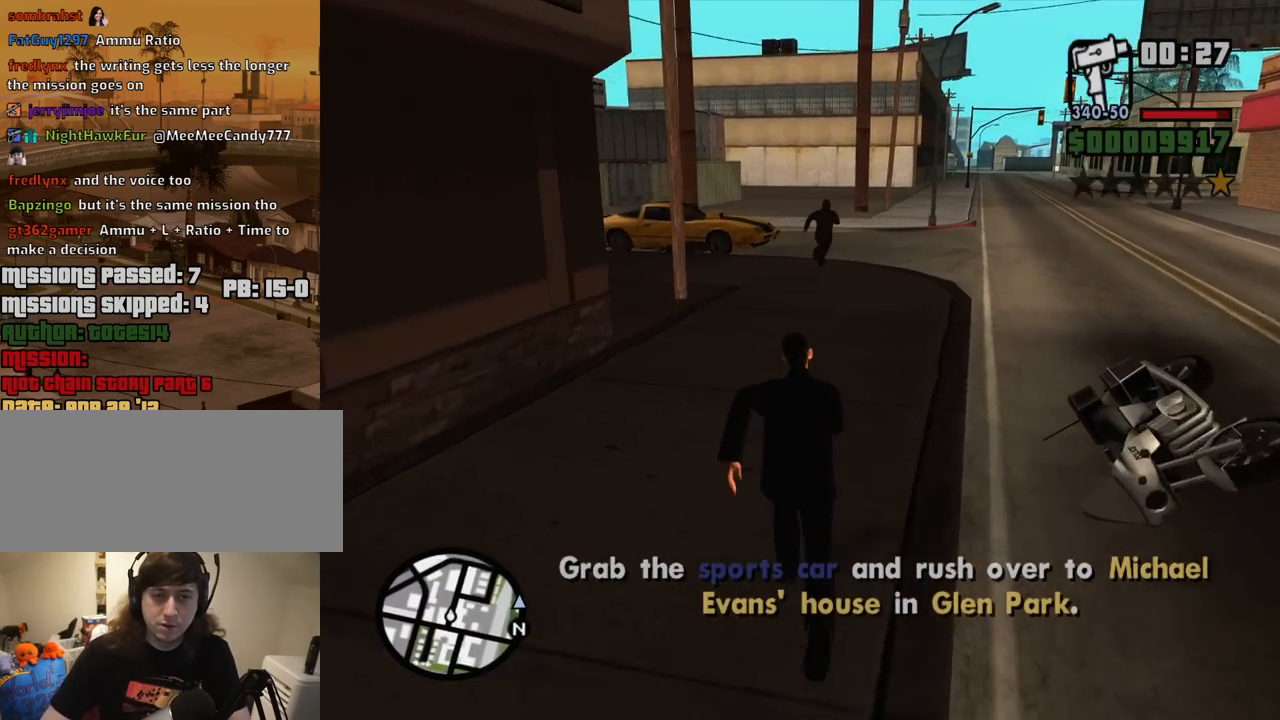
{"keys": ["space", "w"], "mouse": [], "events": [[67, "space", "down"], [117, "space", "up"], [250, "space", "down"], [350, "space", "up"], [434, "space", "down"]]}
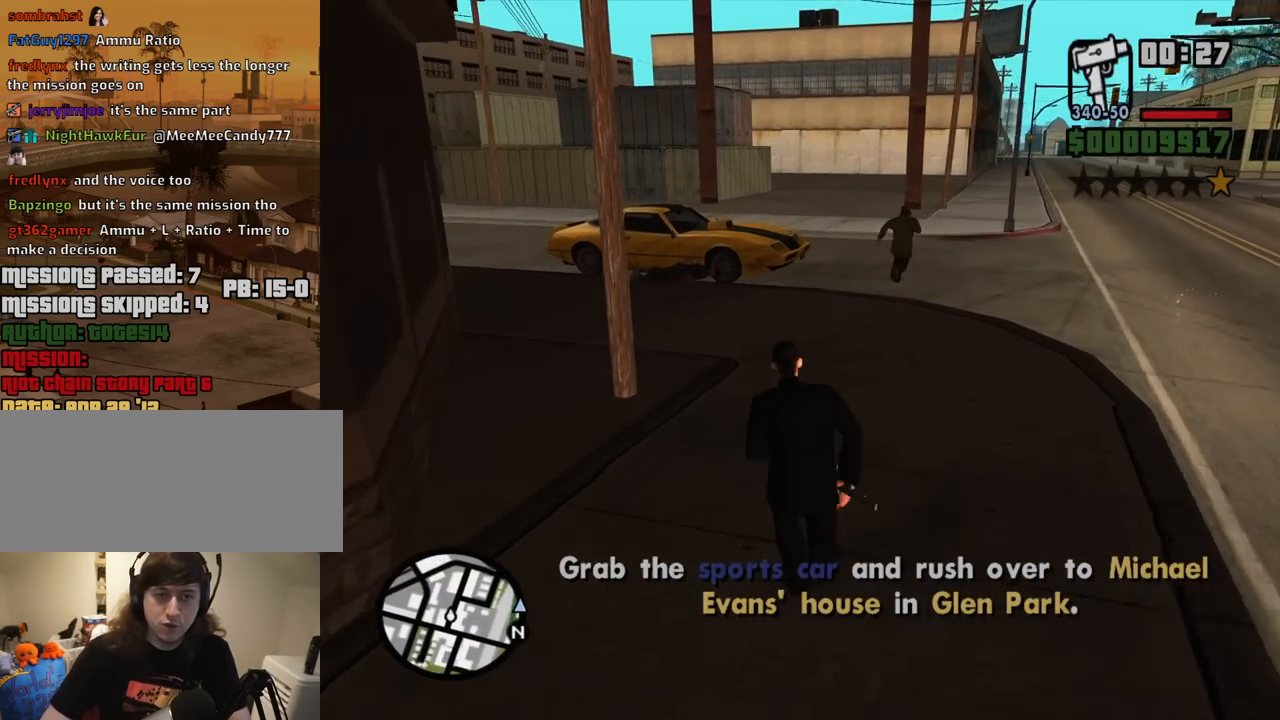
{"keys": ["w"], "mouse": [], "events": [[34, "space", "up"], [134, "space", "down"], [217, "space", "up"], [367, "space", "down"], [400, "space", "up"]]}
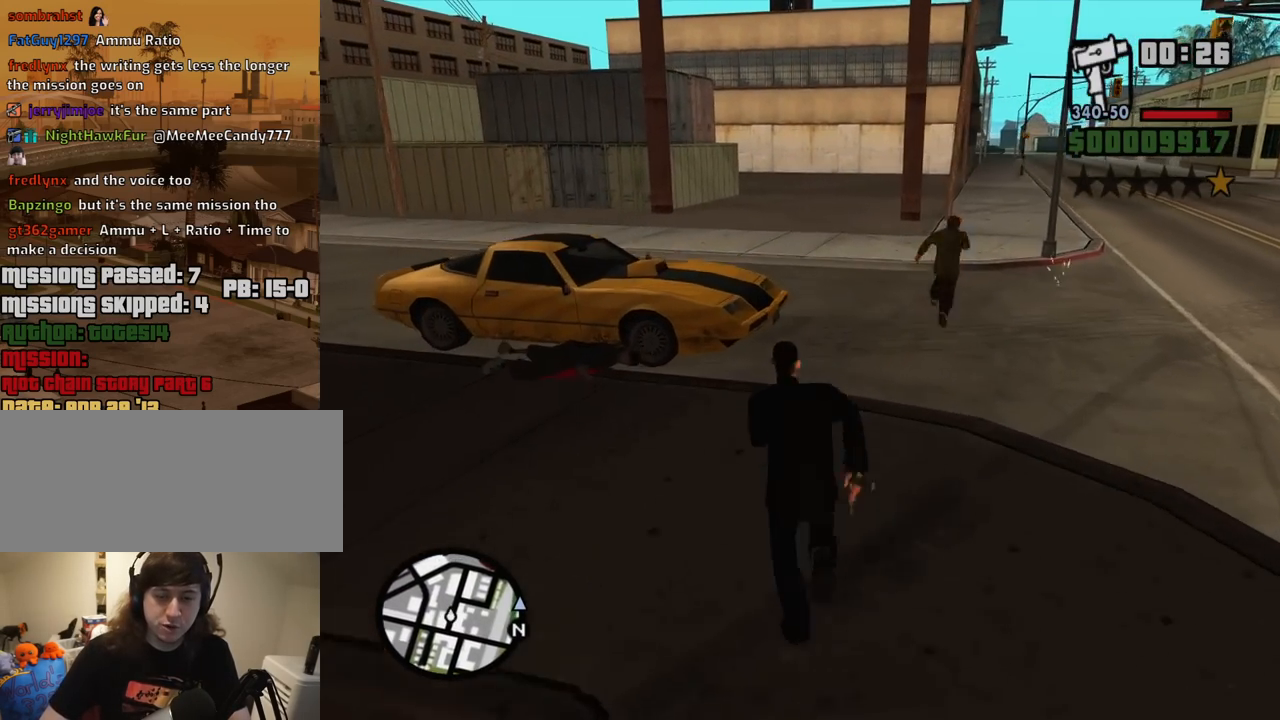
{"keys": ["a", "space", "w"], "mouse": [], "events": [[50, "space", "down"], [100, "space", "up"], [234, "space", "down"], [284, "space", "up"], [417, "space", "down"], [467, "a", "down"]]}
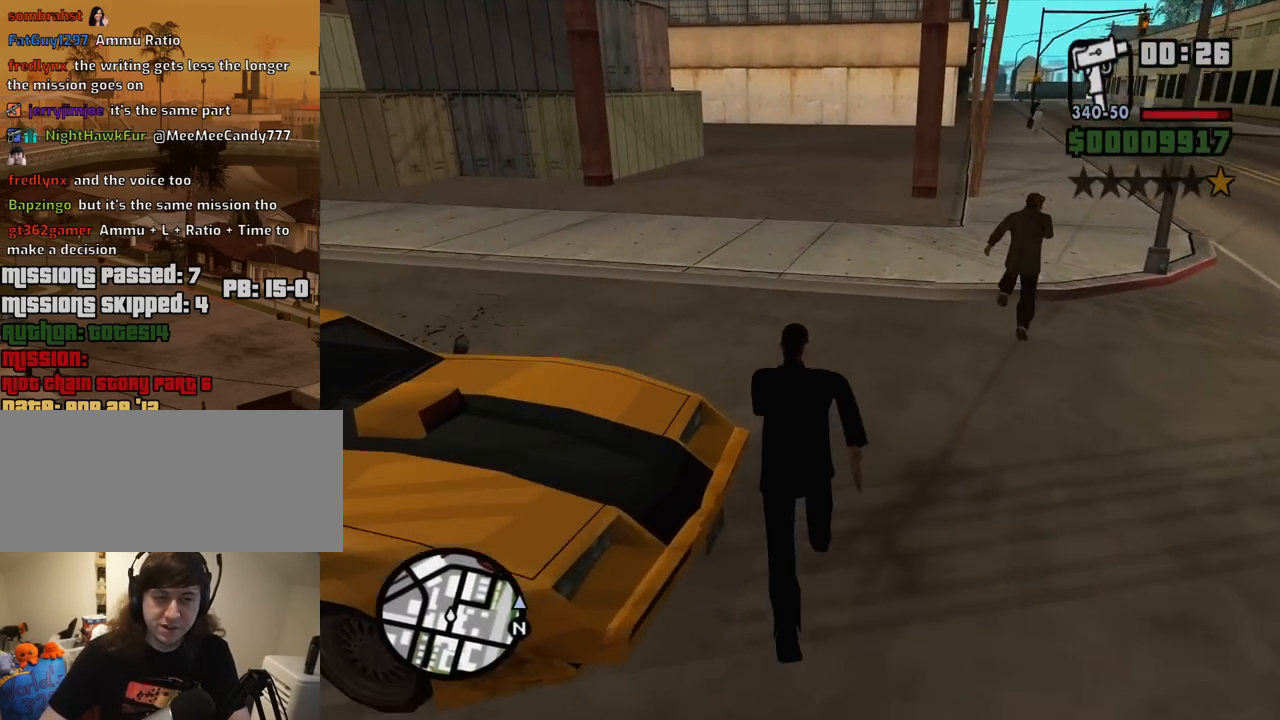
{"keys": [], "mouse": [], "events": [[17, "space", "up"], [117, "space", "down"], [200, "space", "up"], [300, "space", "down"], [350, "f", "down"], [384, "space", "up"], [434, "a", "up"], [434, "w", "up"], [484, "f", "up"]]}
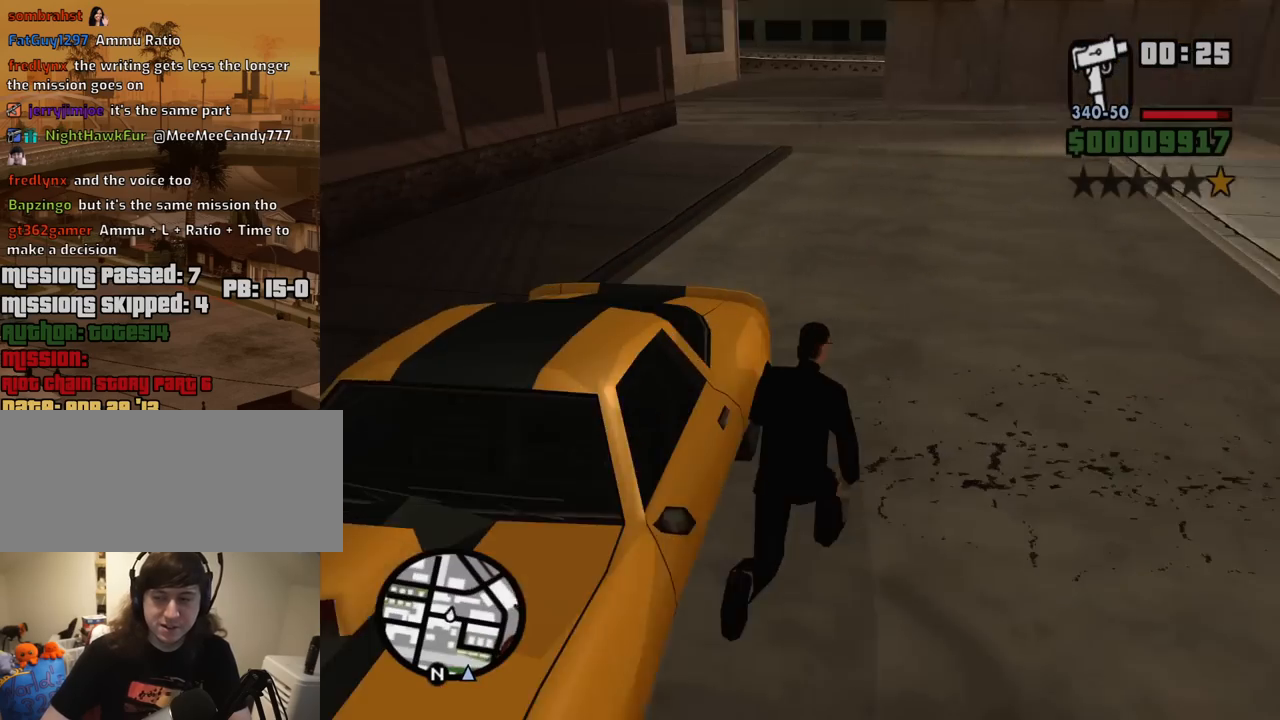
{"keys": [], "mouse": [], "events": [[34, "f", "down"], [134, "f", "up"], [217, "f", "down"], [267, "f", "up"]]}
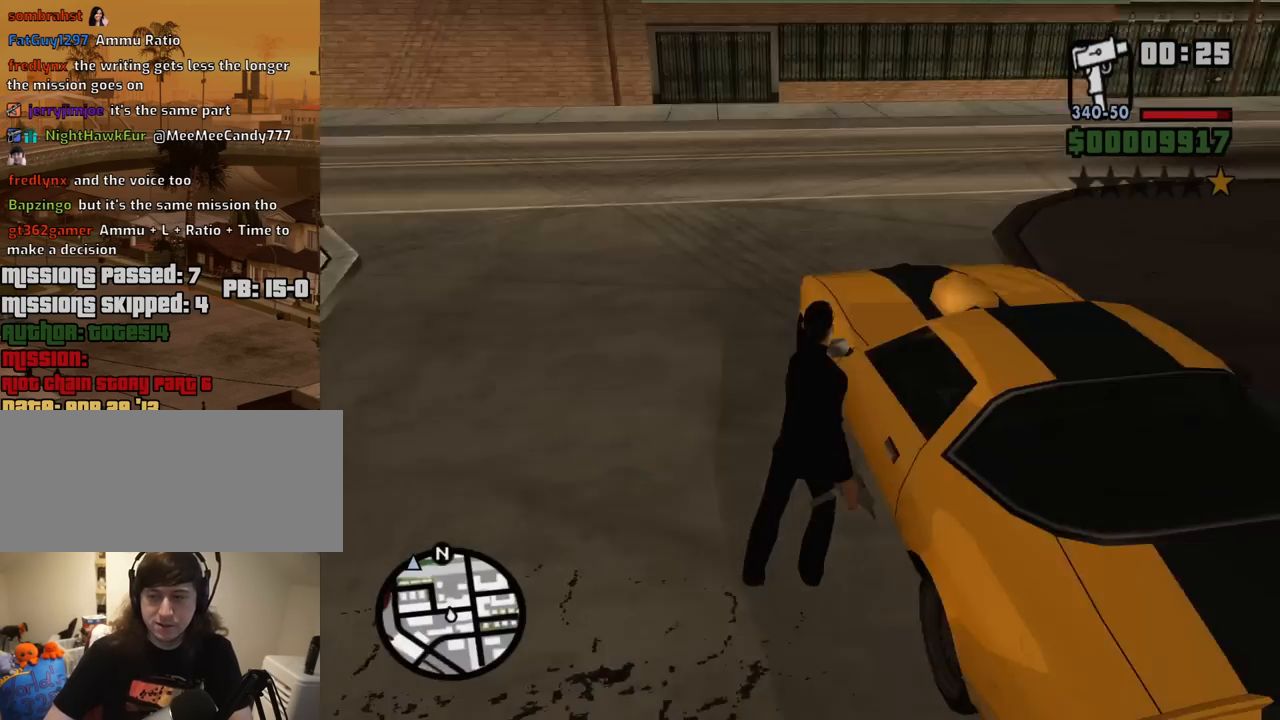
{"keys": [], "mouse": [], "events": []}
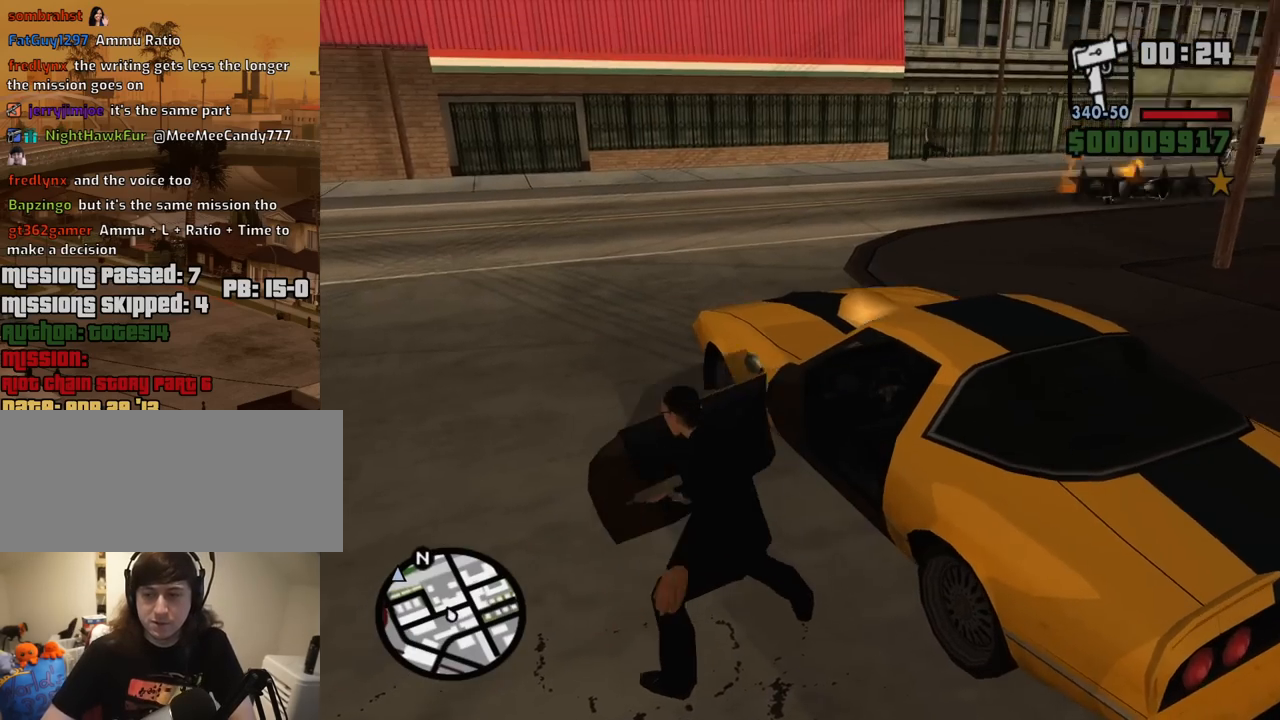
{"keys": [], "mouse": [], "events": []}
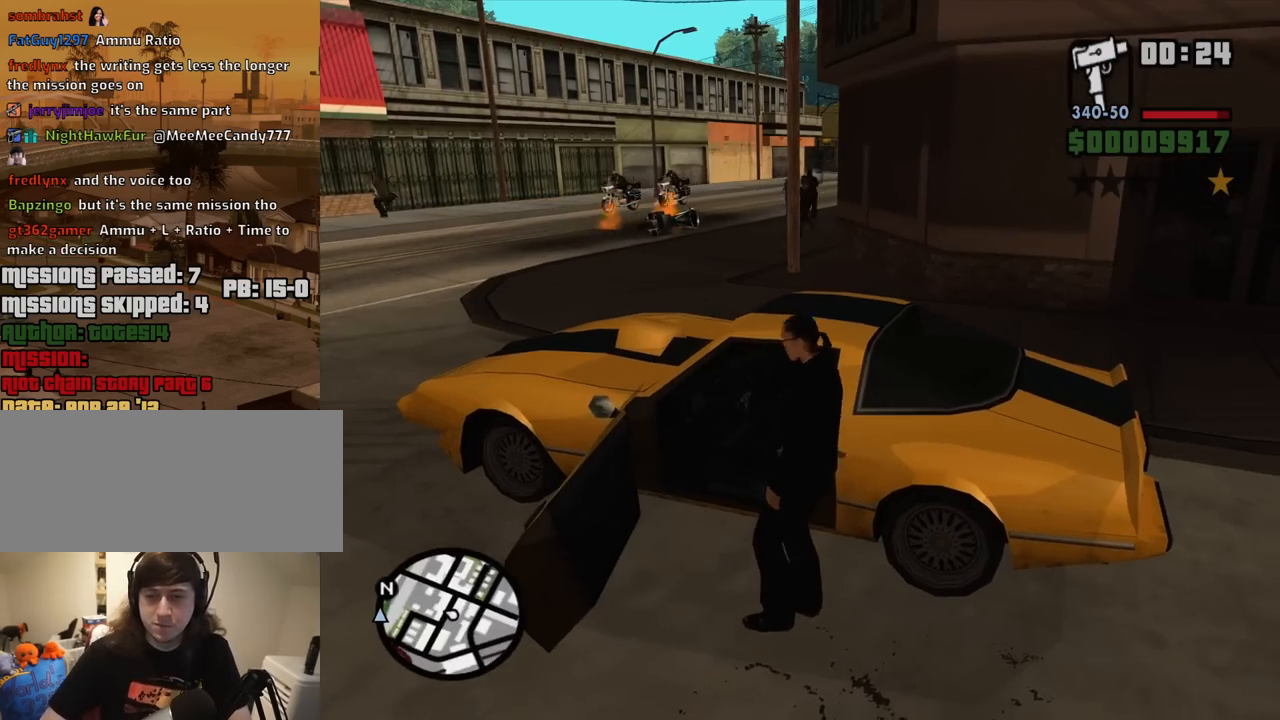
{"keys": ["6", "a", "shift", "w"], "mouse": [], "events": [[34, "a", "down"], [34, "shift", "down"], [34, "w", "down"], [134, "6", "down"]]}
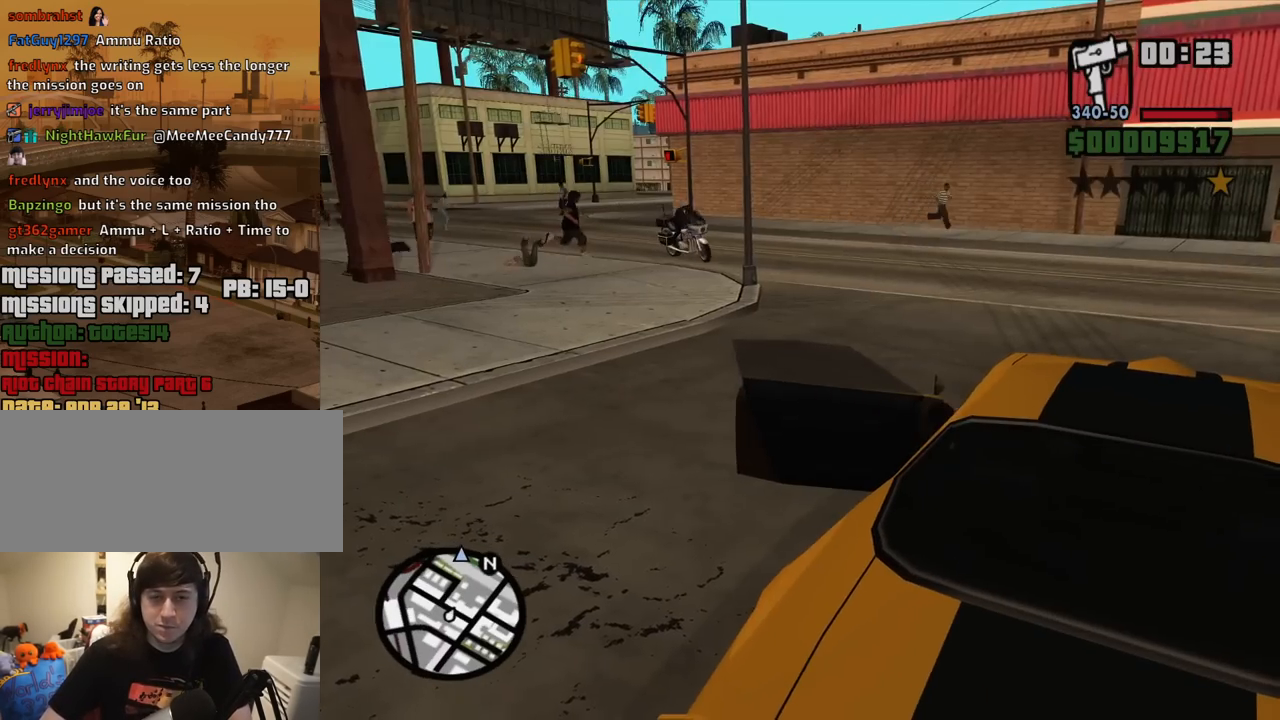
{"keys": ["6", "a", "shift", "w"], "mouse": [], "events": []}
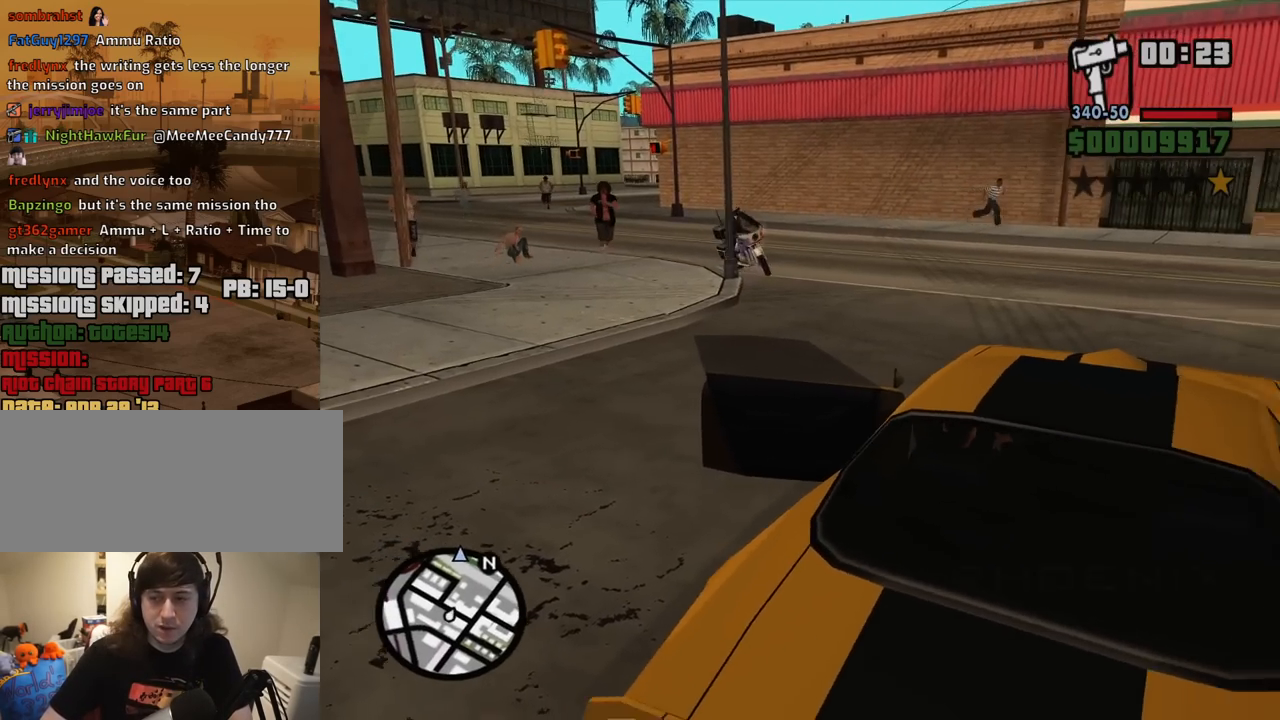
{"keys": ["6", "a", "w"], "mouse": [], "events": [[300, "shift", "up"]]}
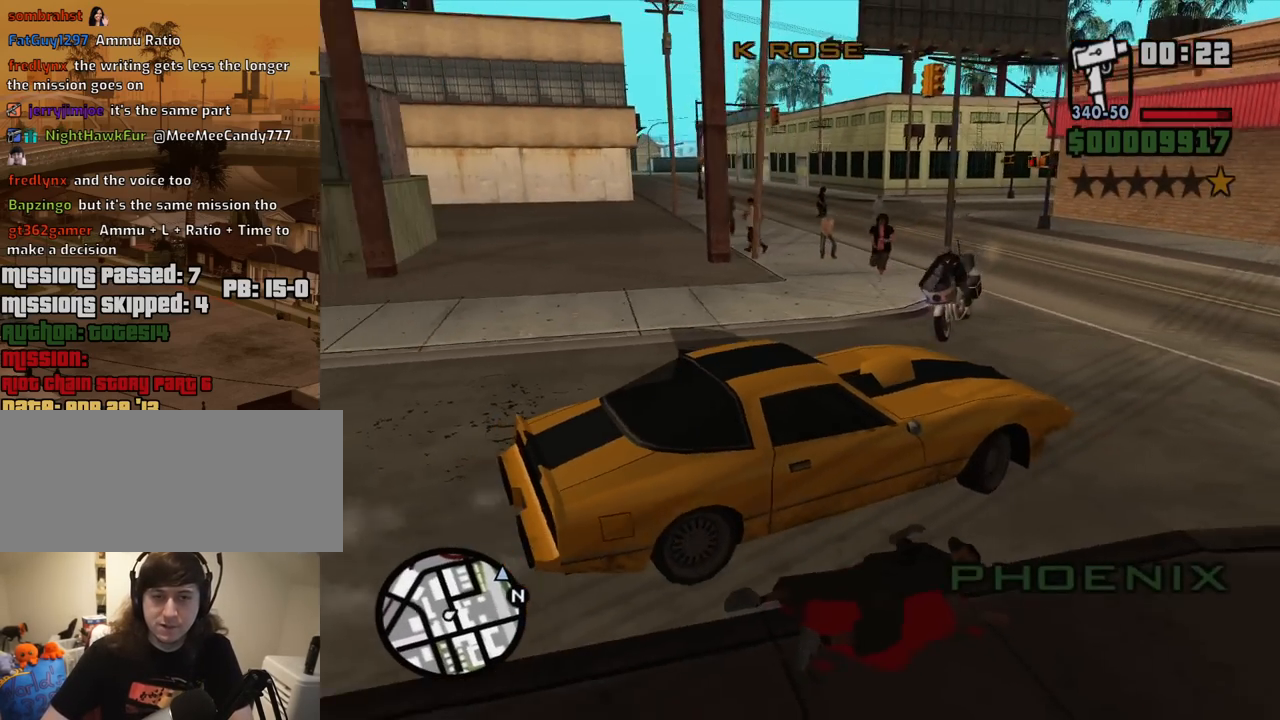
{"keys": ["6", "w"], "mouse": [], "events": [[267, "a", "up"]]}
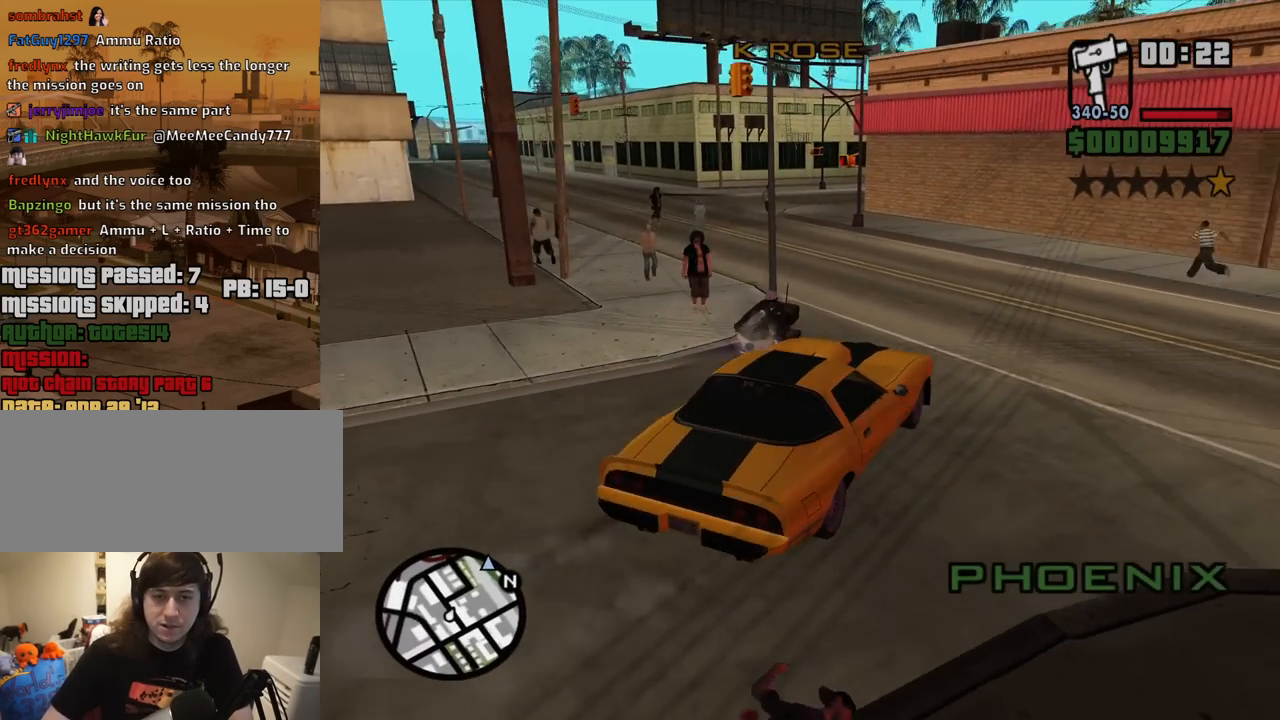
{"keys": ["6", "a", "w"], "mouse": [], "events": [[100, "a", "down"]]}
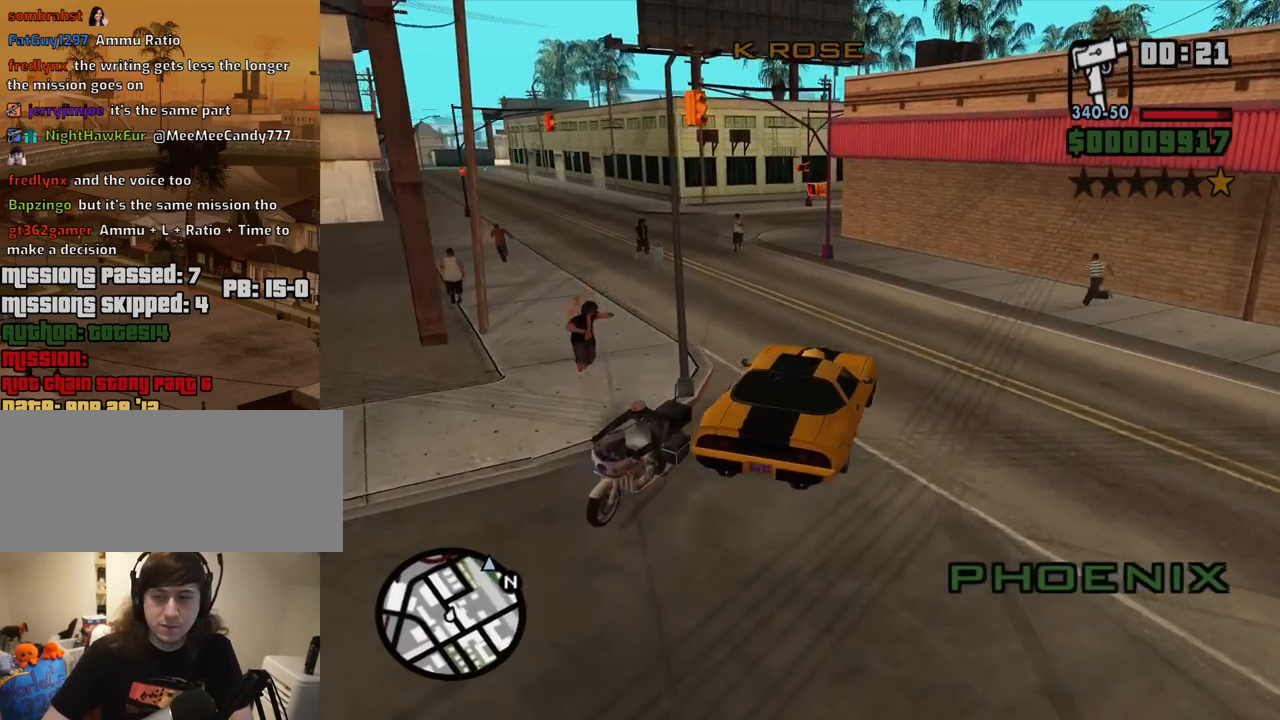
{"keys": ["6", "w"], "mouse": [], "events": [[250, "a", "up"]]}
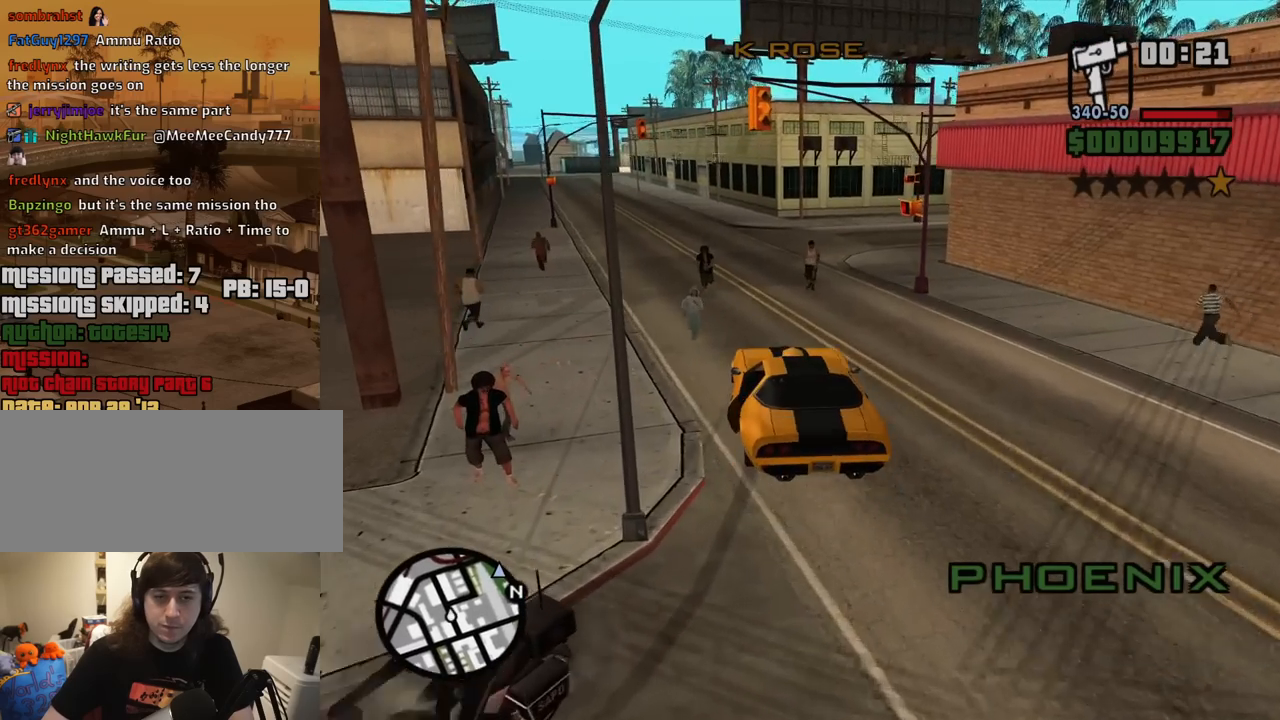
{"keys": ["w"], "mouse": [], "events": [[34, "a", "down"], [84, "6", "up"], [84, "a", "up"], [134, "d", "down"], [367, "d", "up"]]}
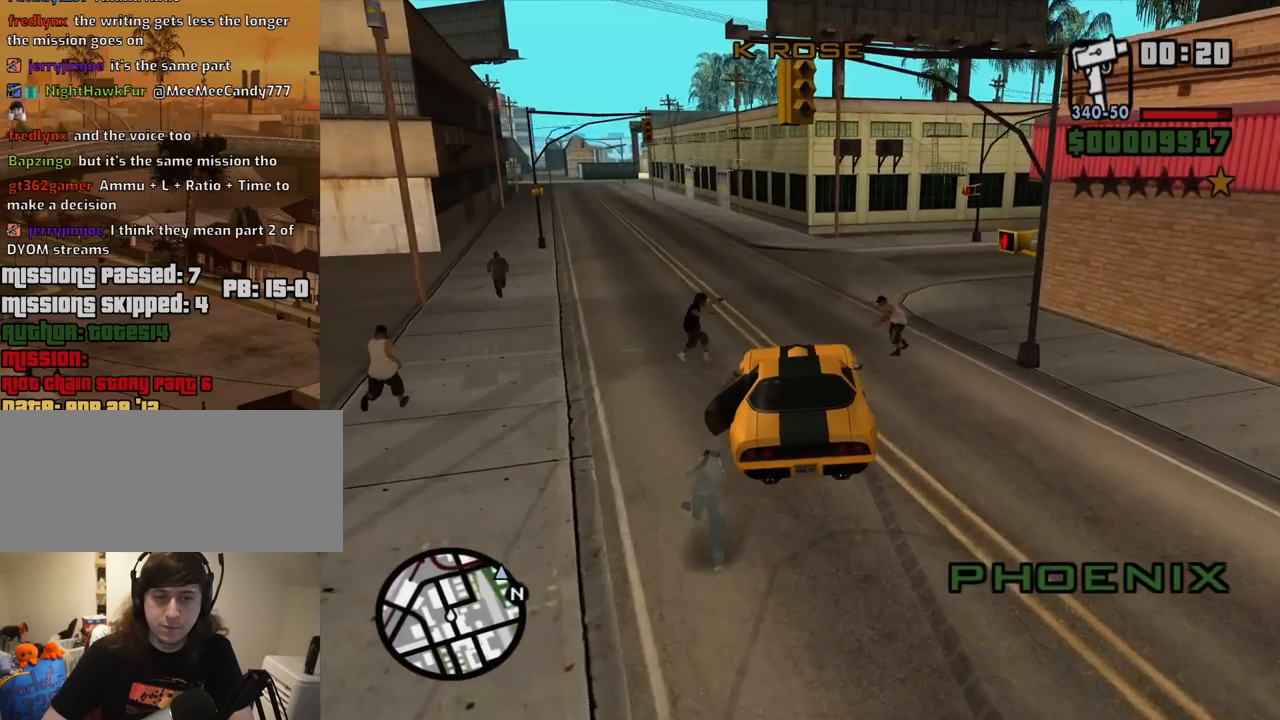
{"keys": ["a", "w"], "mouse": [], "events": [[50, "a", "down"], [234, "a", "up"], [384, "a", "down"]]}
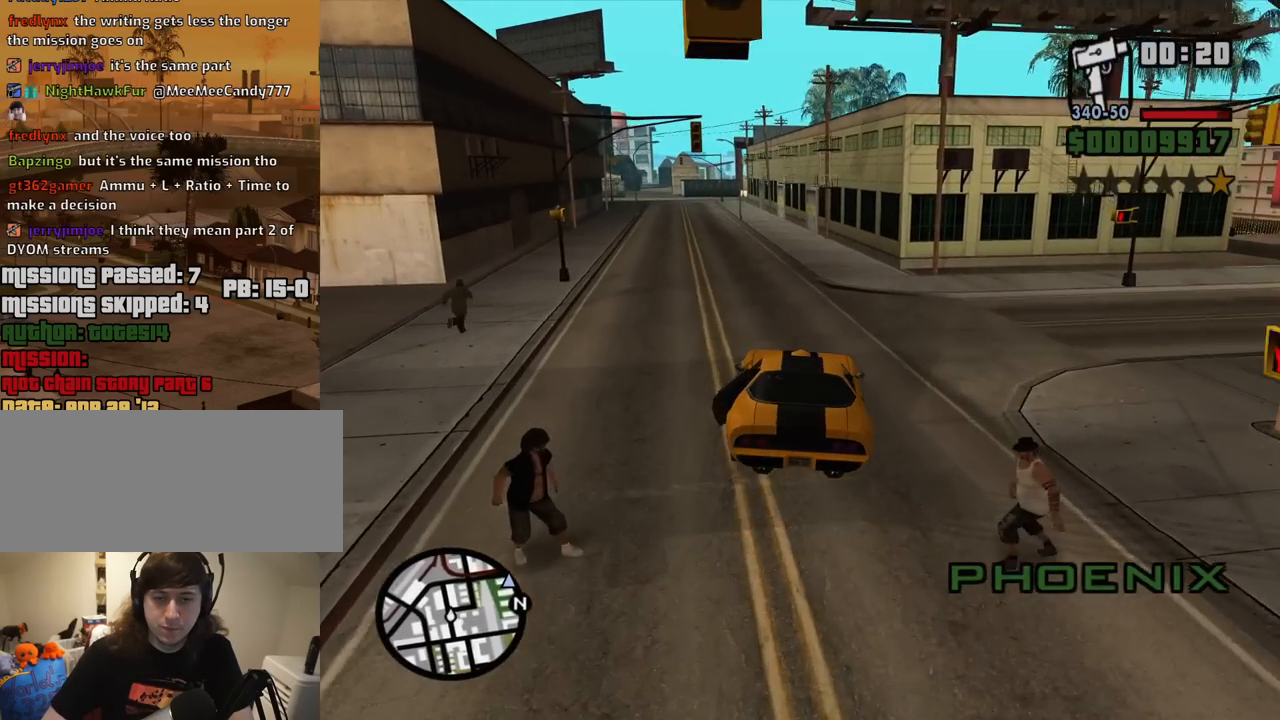
{"keys": ["w"], "mouse": [], "events": [[150, "a", "up"]]}
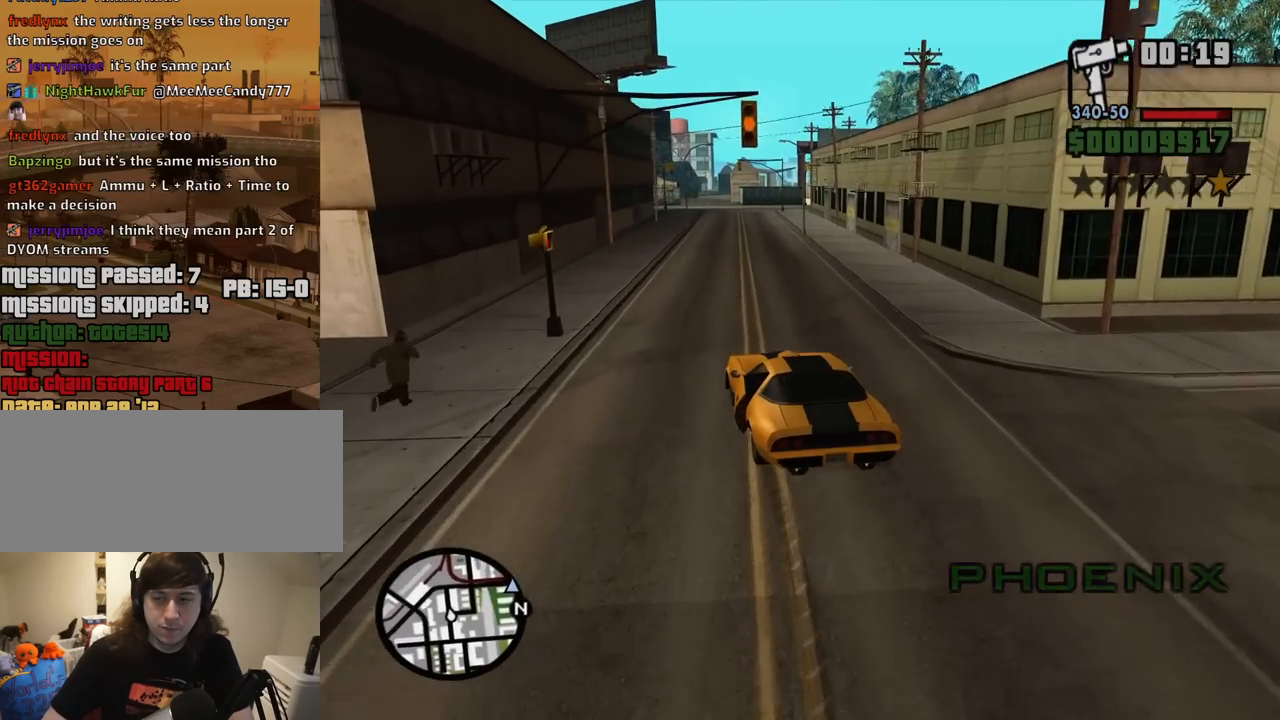
{"keys": ["w"], "mouse": [], "events": [[84, "d", "down"], [217, "d", "up"]]}
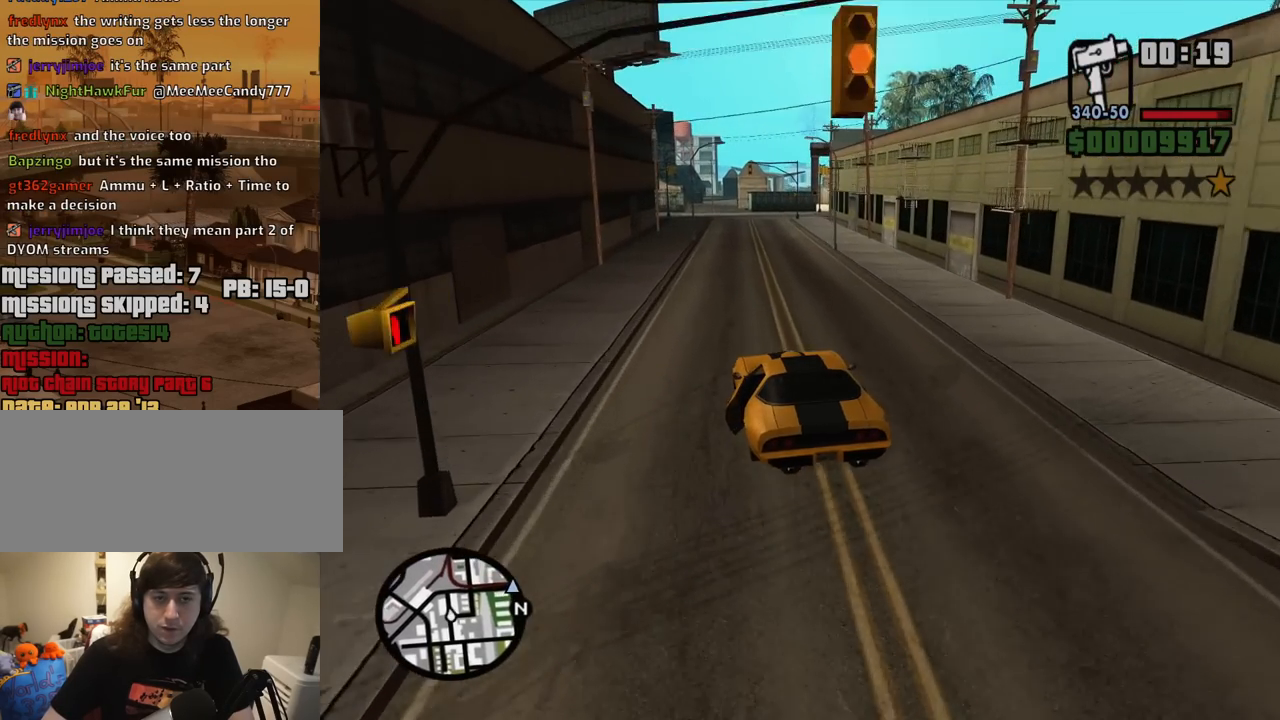
{"keys": ["w"], "mouse": [], "events": []}